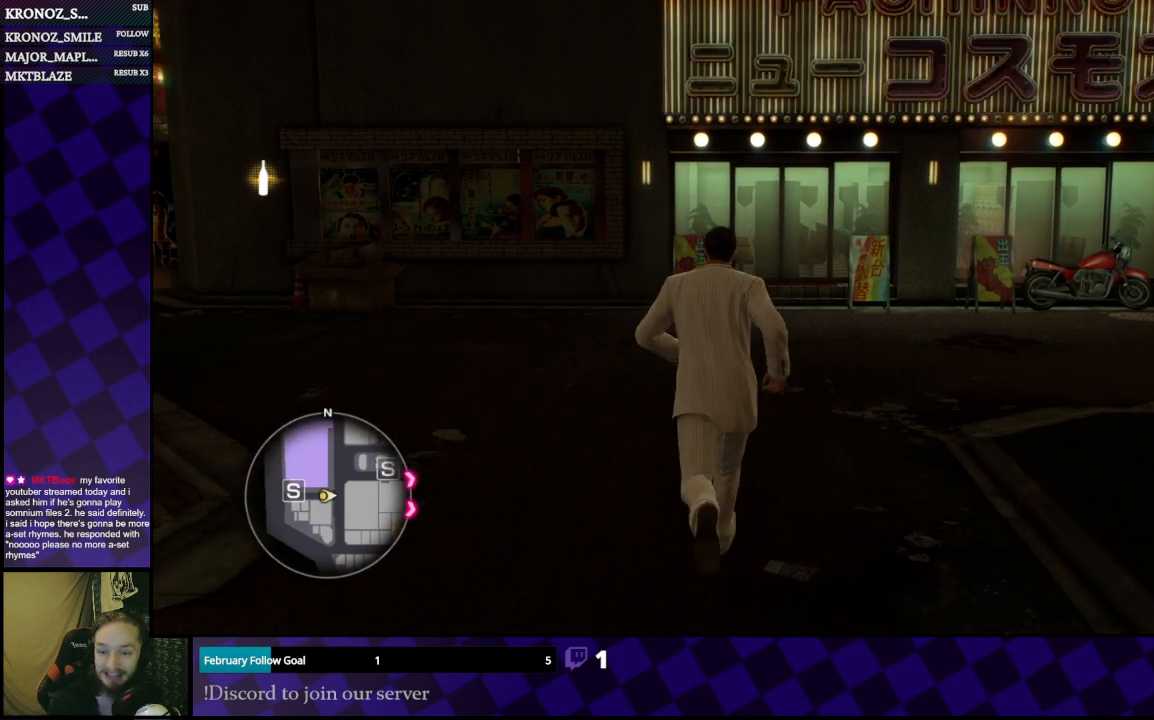
Gameplay with a controller (Xbox layout); each line is a JSON object with the inputs held at the frame after it. "events" lists button and stick changes between this image and that frame as [ms after this image, input, new state], when the widget could be followed in between.
{"buttons": [], "left_stick": "up-left", "right_stick": "left", "events": [[100, "left_stick", "up-left"], [200, "right_stick", "left"]]}
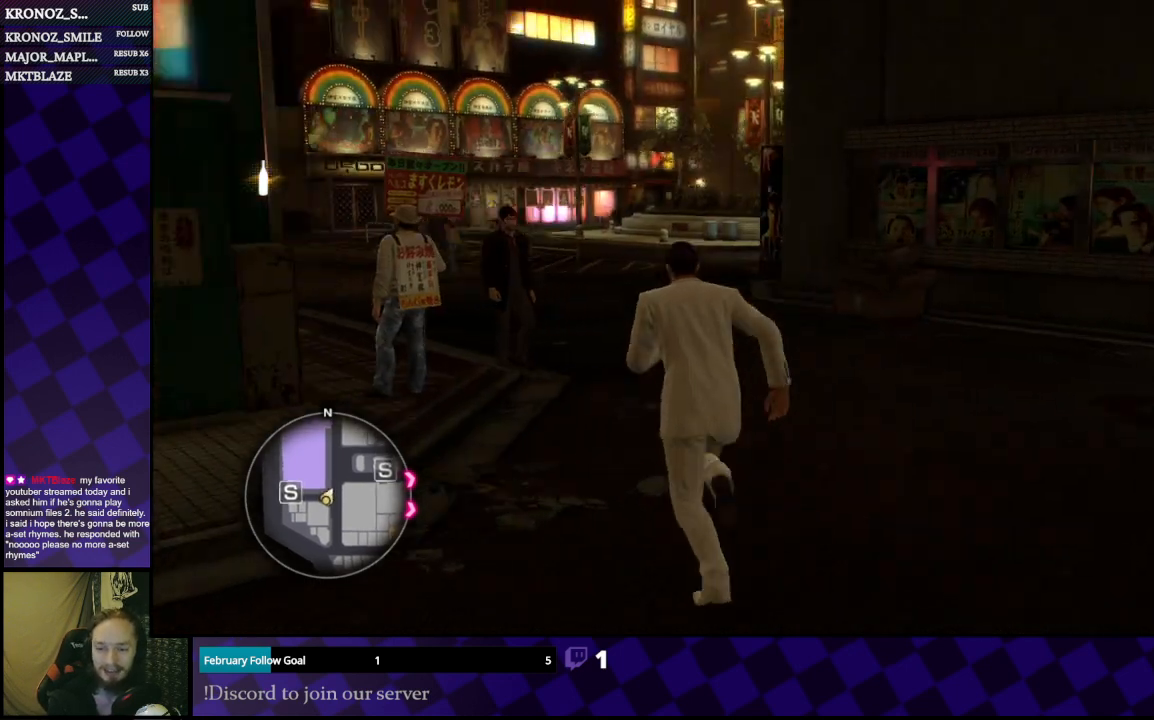
{"buttons": [], "left_stick": "right", "right_stick": "center", "events": [[133, "left_stick", "up"], [167, "right_stick", "center"], [367, "left_stick", "up-right"], [467, "left_stick", "right"]]}
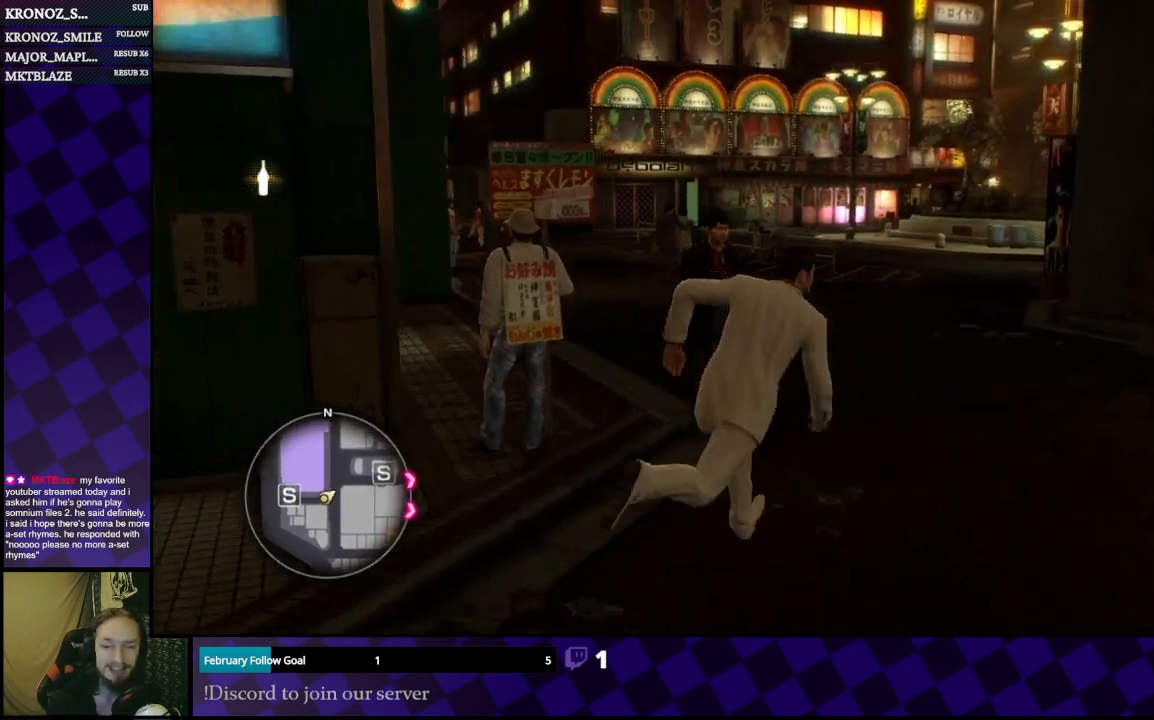
{"buttons": [], "left_stick": "up", "right_stick": "center", "events": [[233, "left_stick", "up"]]}
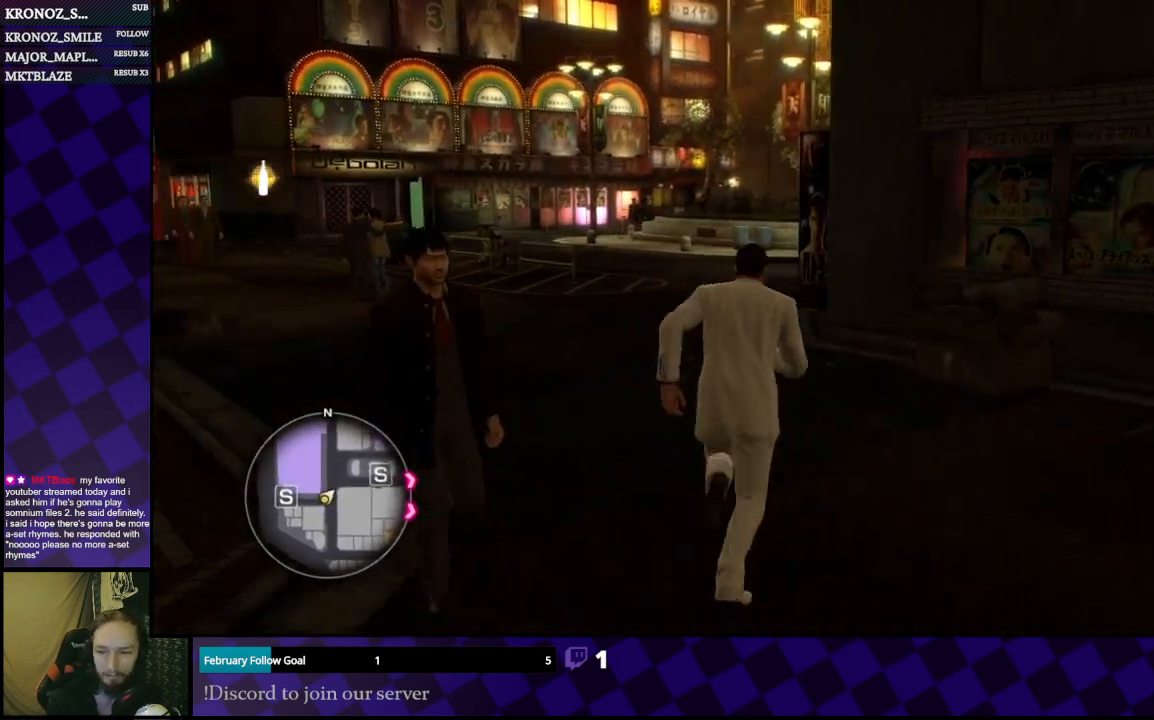
{"buttons": [], "left_stick": "up-left", "right_stick": "center", "events": [[433, "left_stick", "up-left"]]}
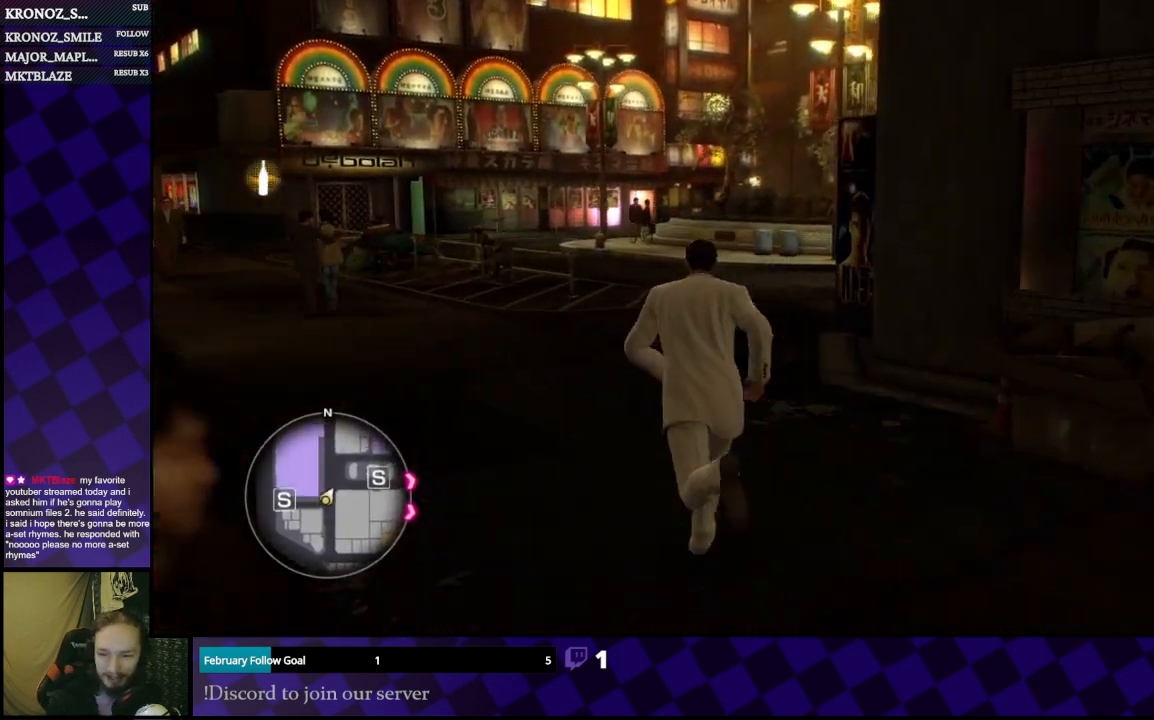
{"buttons": [], "left_stick": "up-left", "right_stick": "center", "events": []}
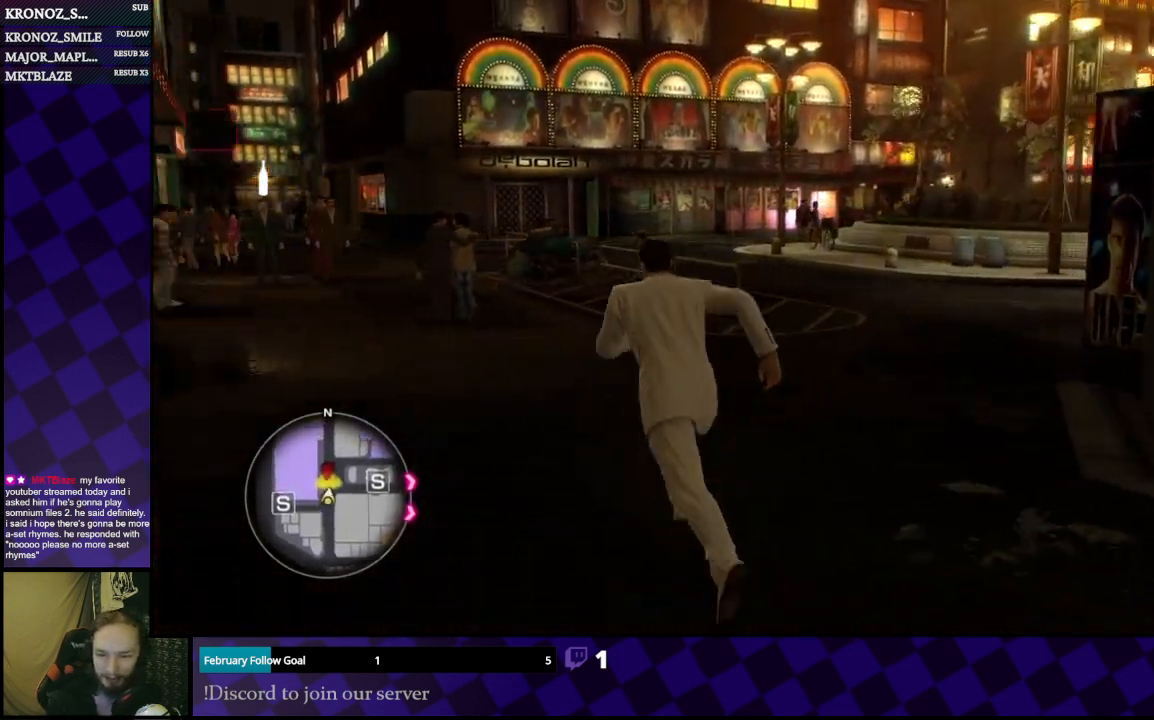
{"buttons": [], "left_stick": "center", "right_stick": "center", "events": [[133, "left_stick", "center"]]}
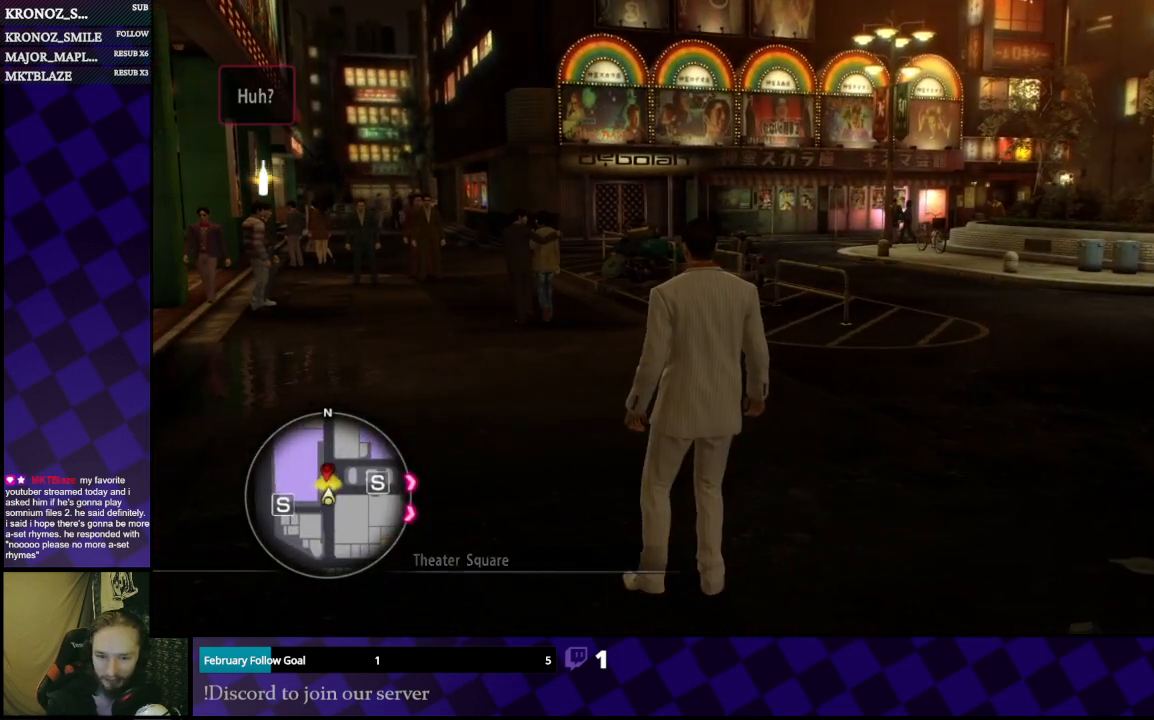
{"buttons": [], "left_stick": "center", "right_stick": "center", "events": []}
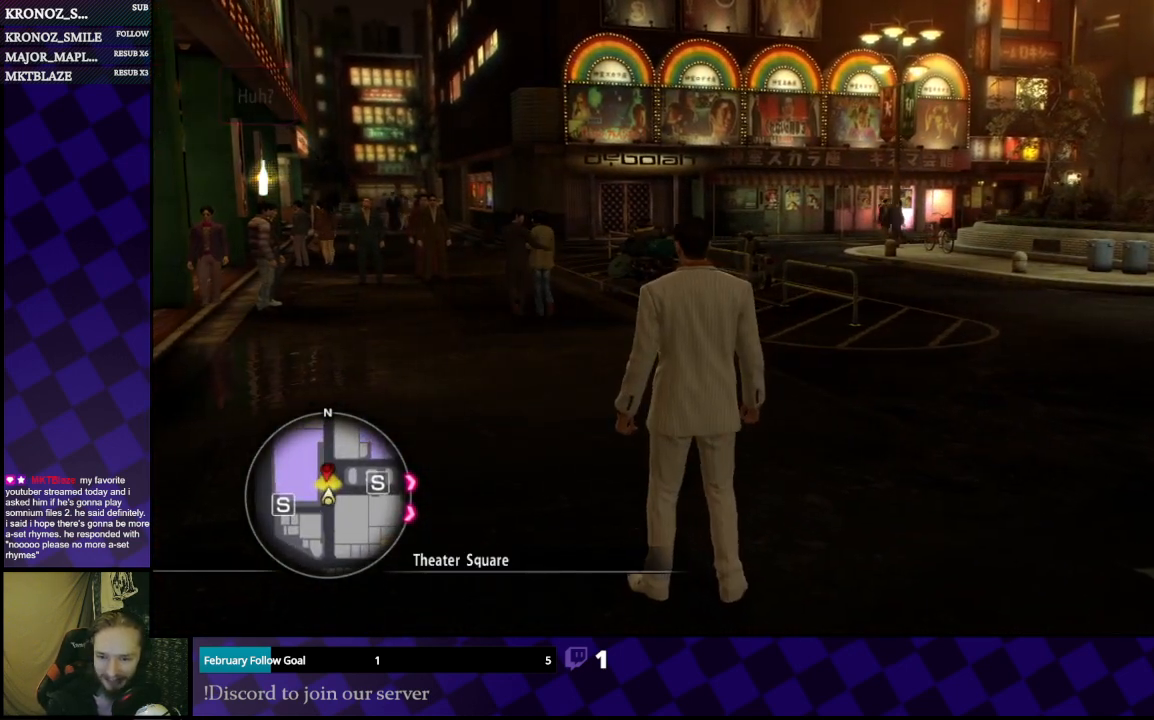
{"buttons": [], "left_stick": "up", "right_stick": "center", "events": [[233, "left_stick", "up"]]}
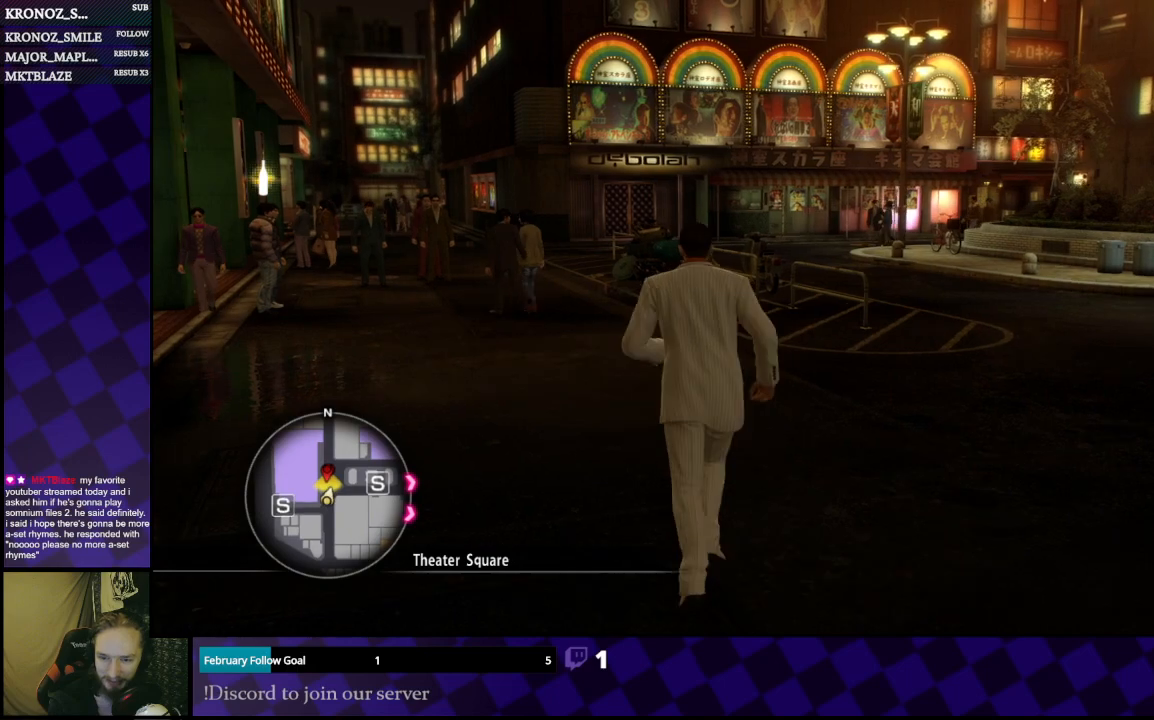
{"buttons": [], "left_stick": "up", "right_stick": "center", "events": [[100, "right_stick", "left"], [200, "right_stick", "center"]]}
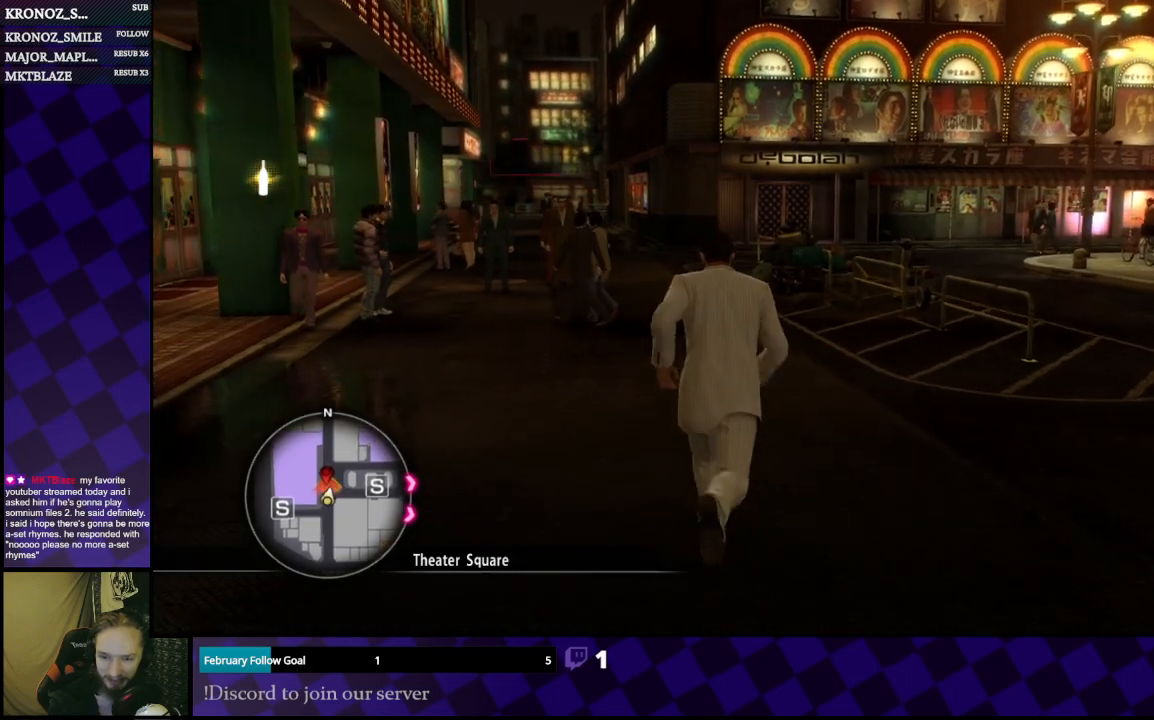
{"buttons": [], "left_stick": "up", "right_stick": "center", "events": []}
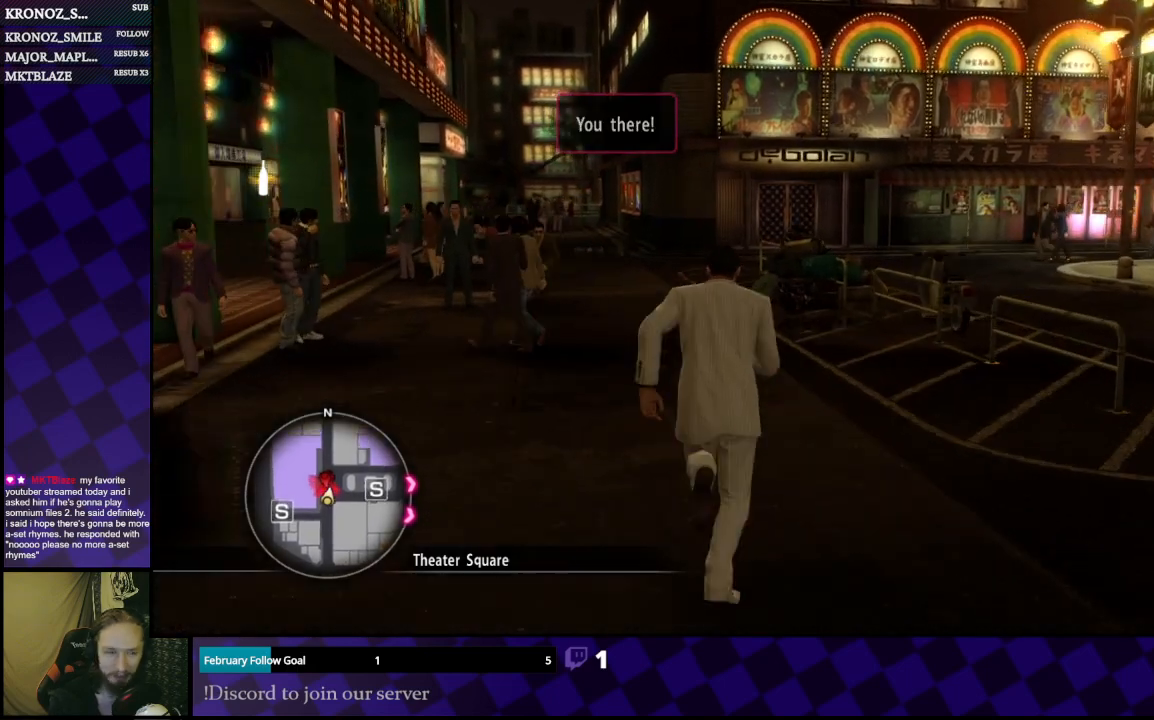
{"buttons": [], "left_stick": "up-left", "right_stick": "left", "events": [[300, "left_stick", "up-left"], [467, "right_stick", "left"]]}
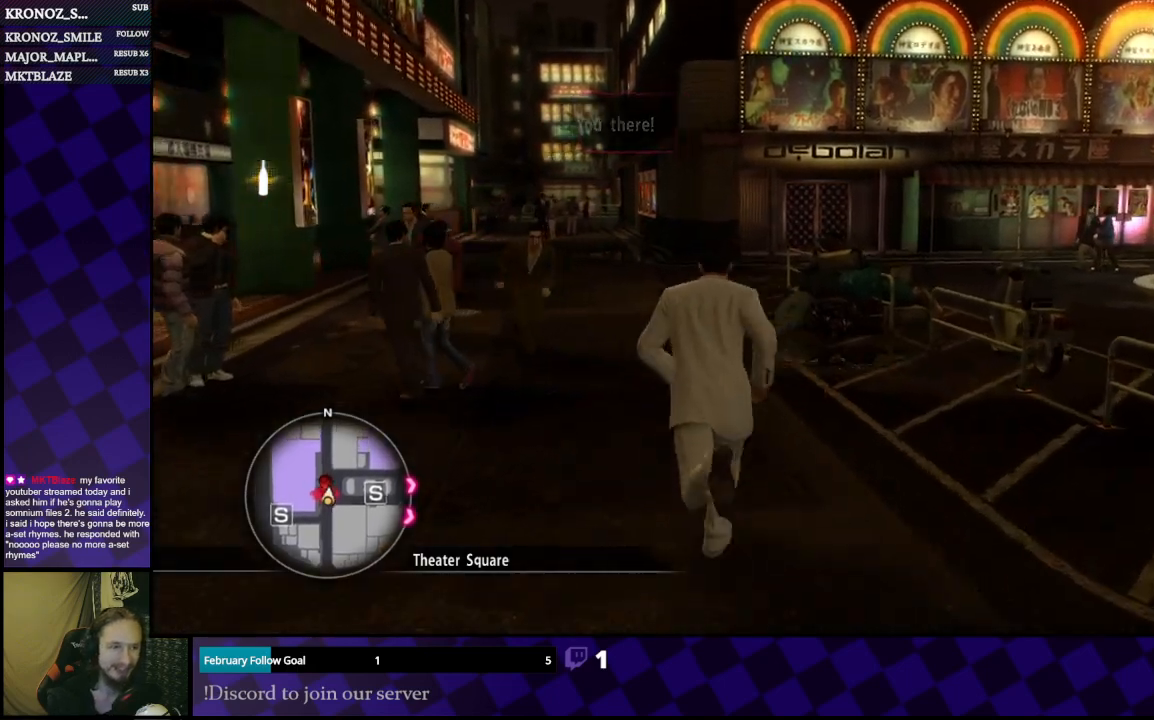
{"buttons": [], "left_stick": "up-left", "right_stick": "center", "events": [[33, "right_stick", "center"]]}
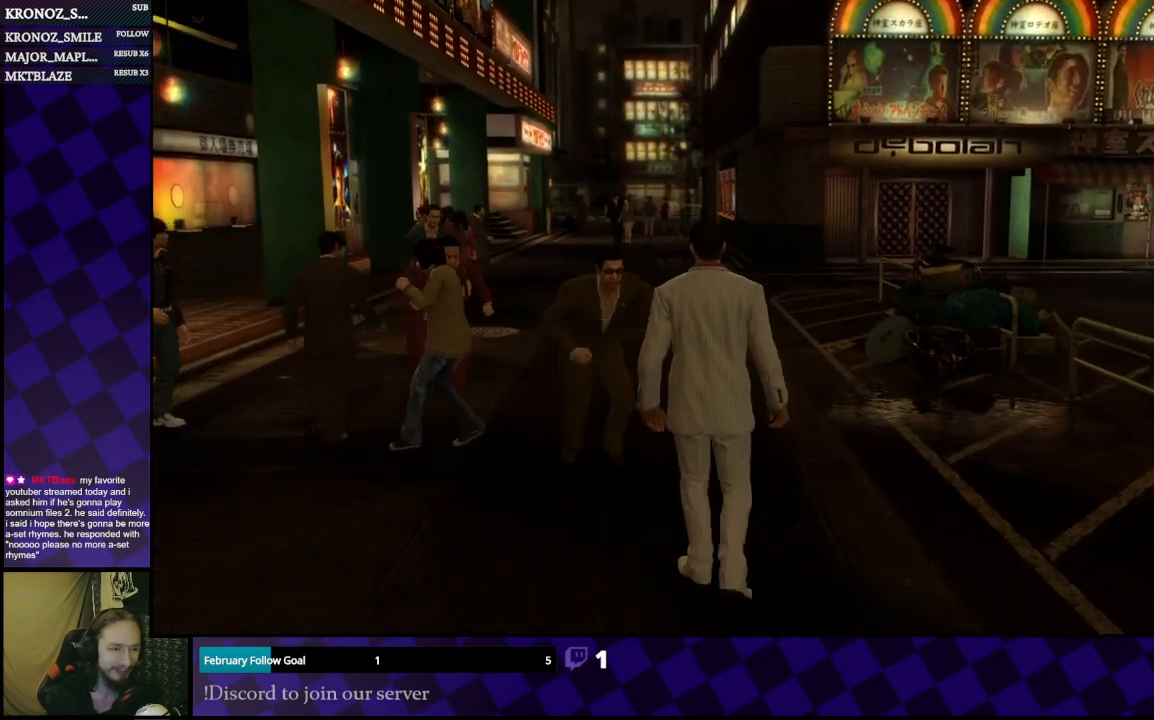
{"buttons": [], "left_stick": "up", "right_stick": "center", "events": [[100, "left_stick", "up"]]}
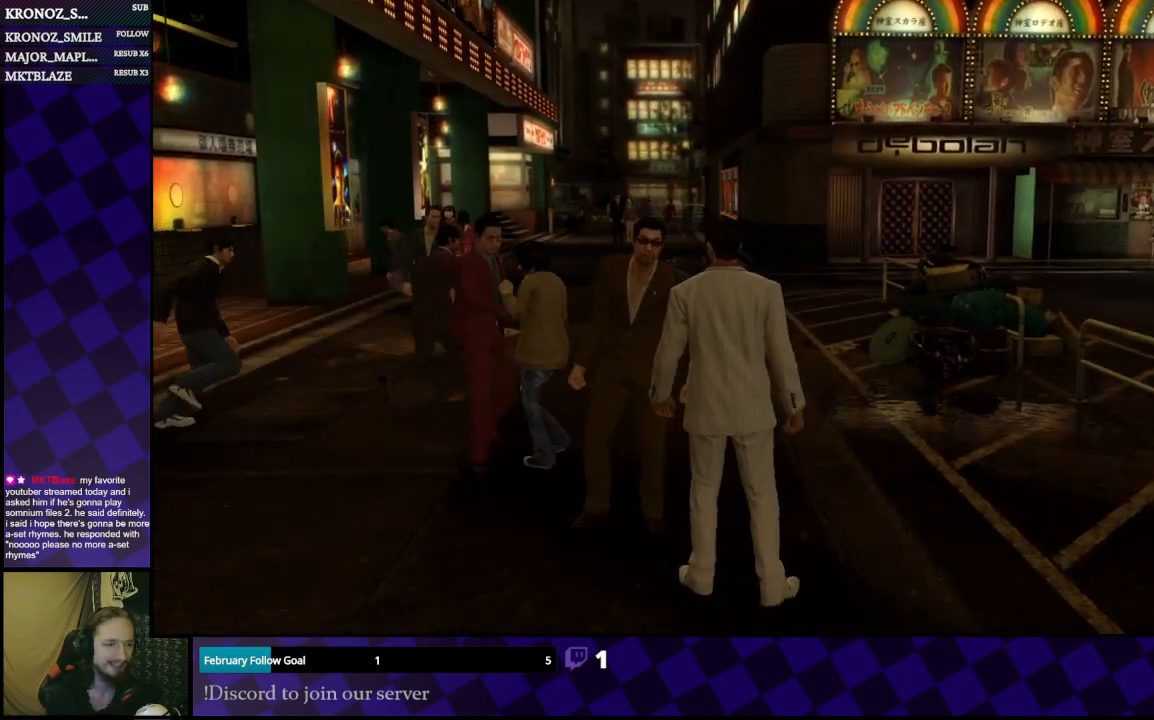
{"buttons": [], "left_stick": "center", "right_stick": "center", "events": [[433, "left_stick", "center"]]}
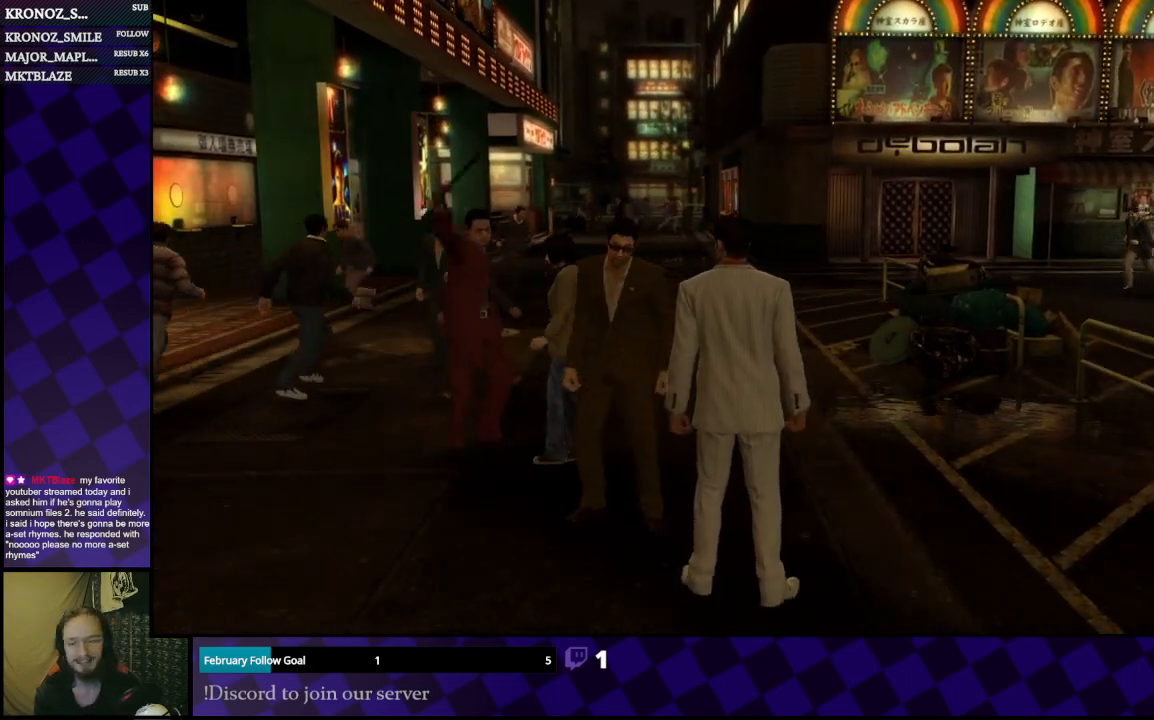
{"buttons": [], "left_stick": "center", "right_stick": "center", "events": []}
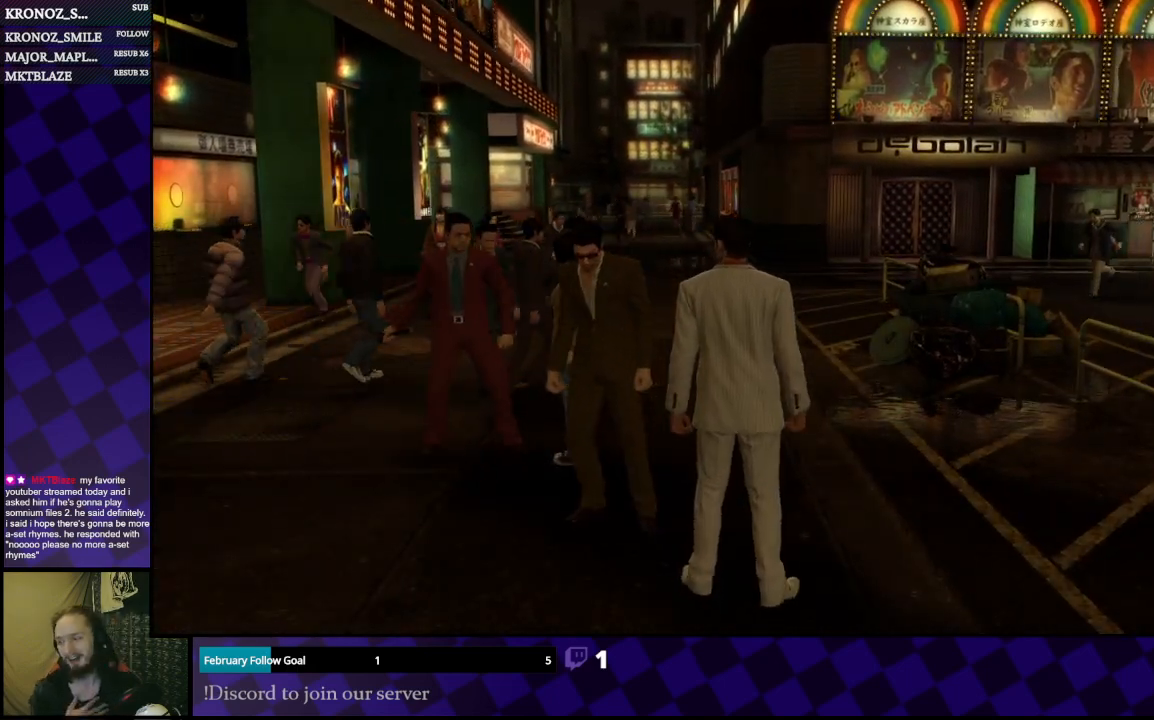
{"buttons": [], "left_stick": "center", "right_stick": "center", "events": []}
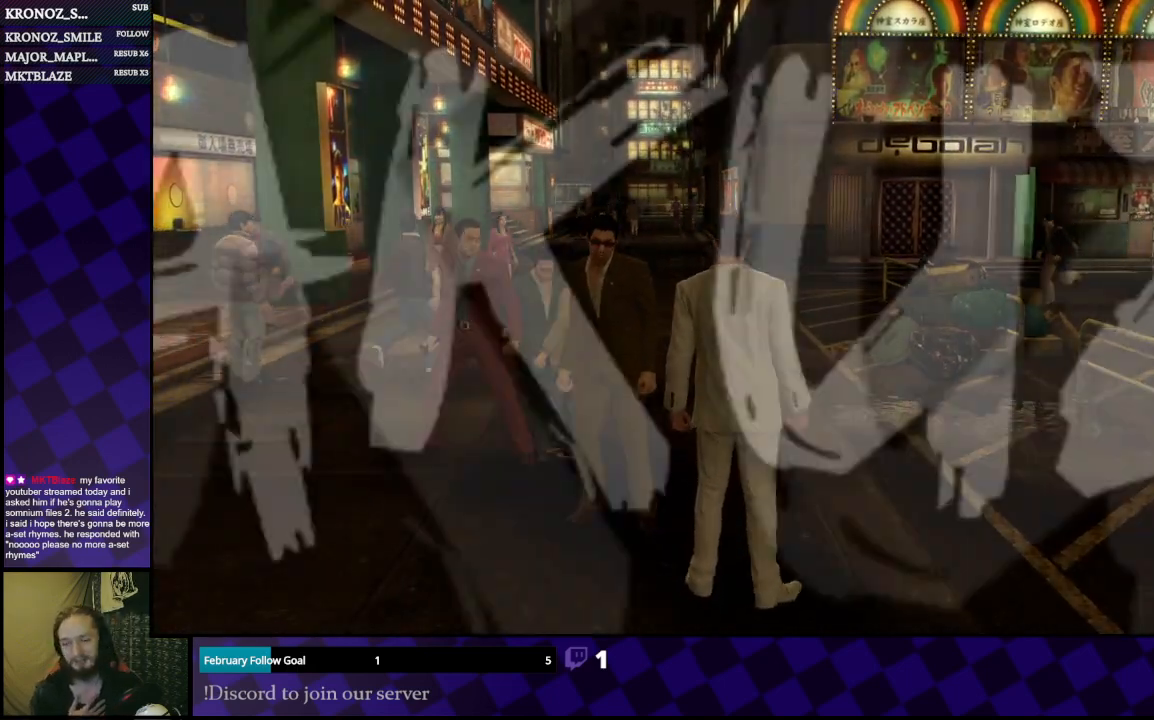
{"buttons": [], "left_stick": "center", "right_stick": "center", "events": []}
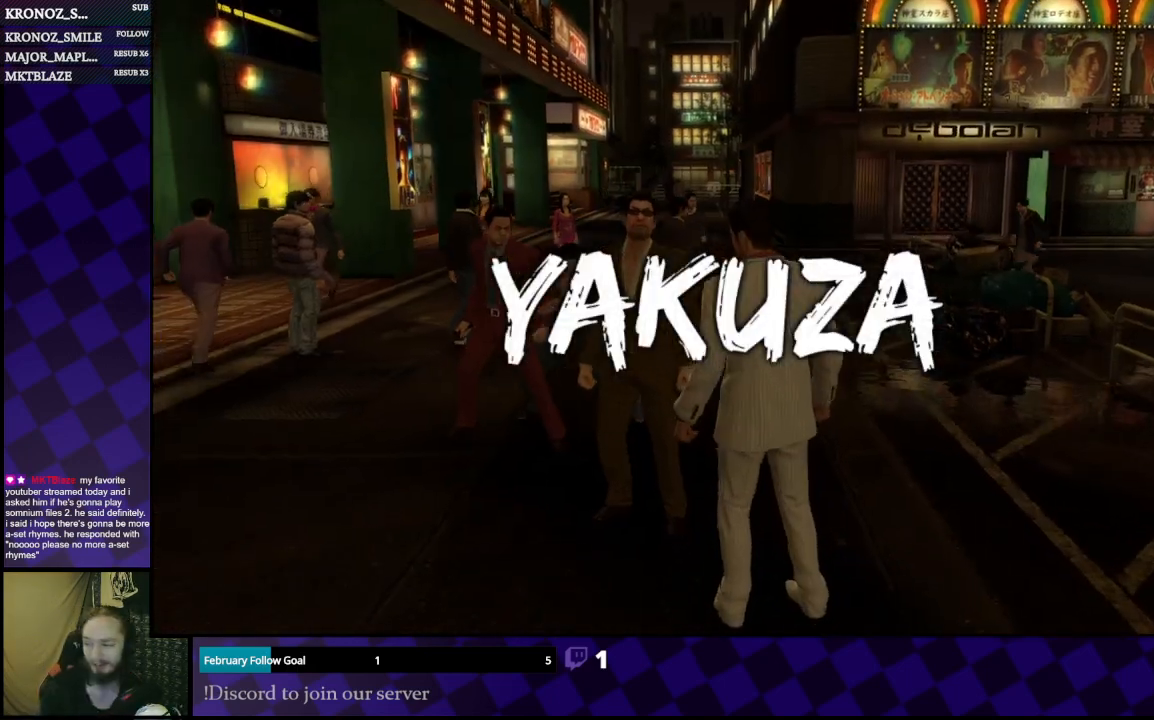
{"buttons": [], "left_stick": "center", "right_stick": "center", "events": []}
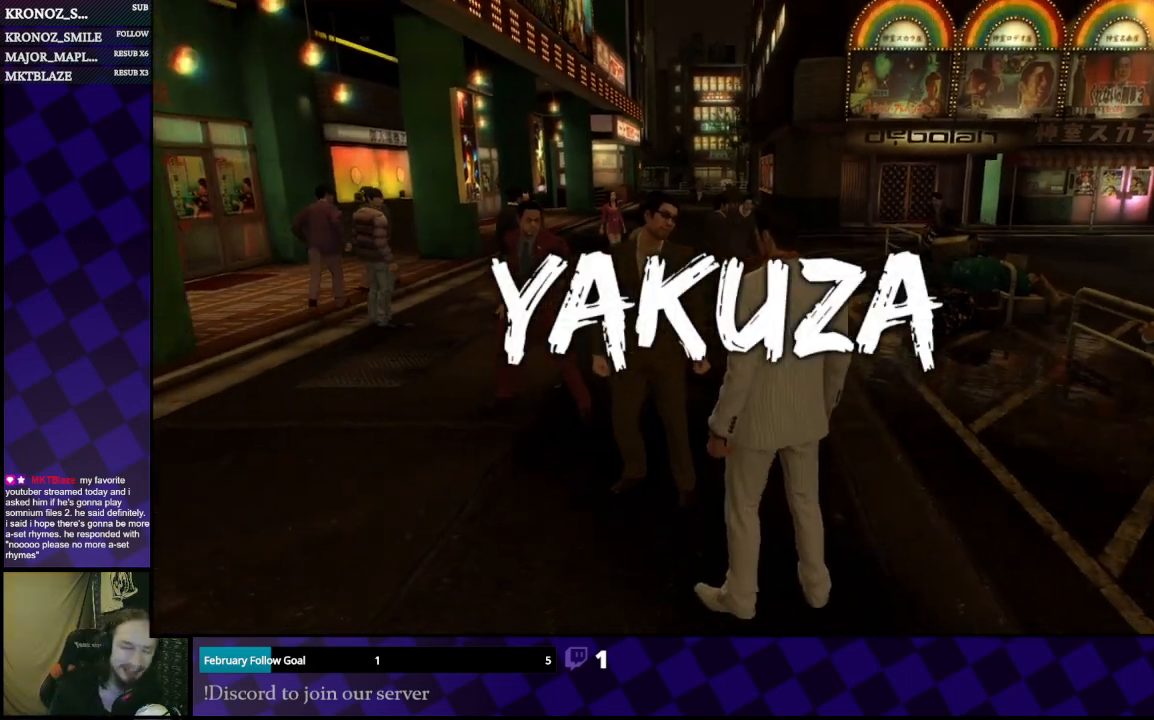
{"buttons": [], "left_stick": "center", "right_stick": "center", "events": []}
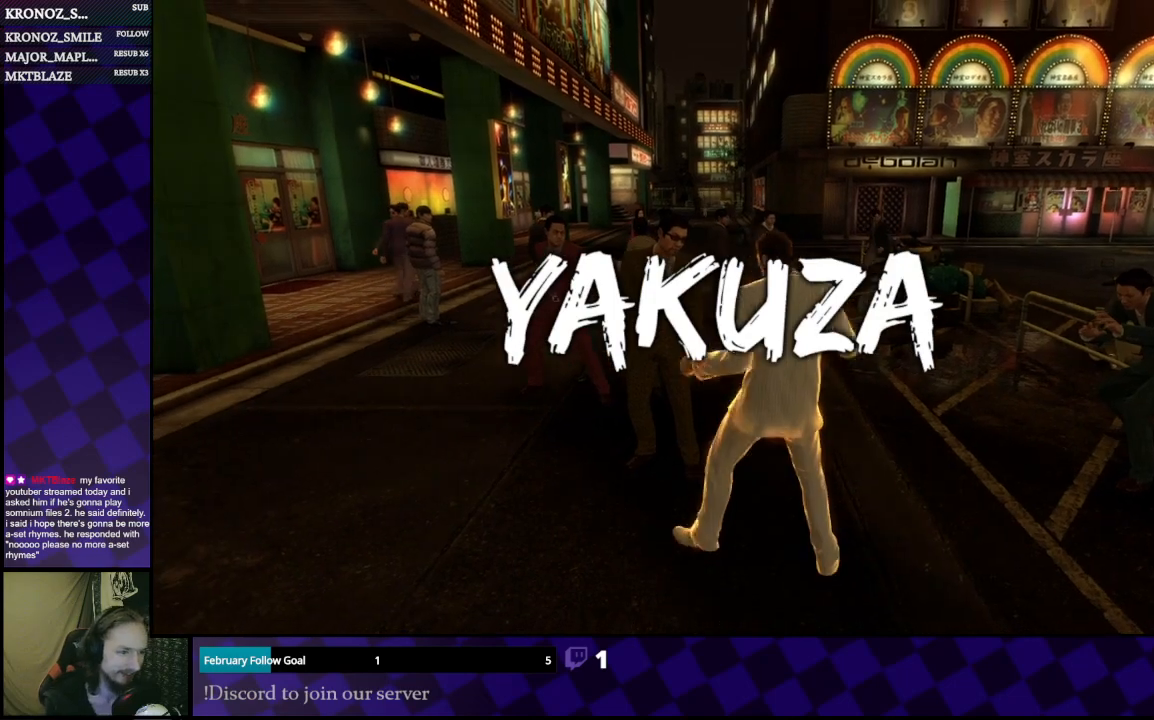
{"buttons": ["L1"], "left_stick": "down", "right_stick": "center", "events": [[100, "L1", "down"], [333, "left_stick", "down"]]}
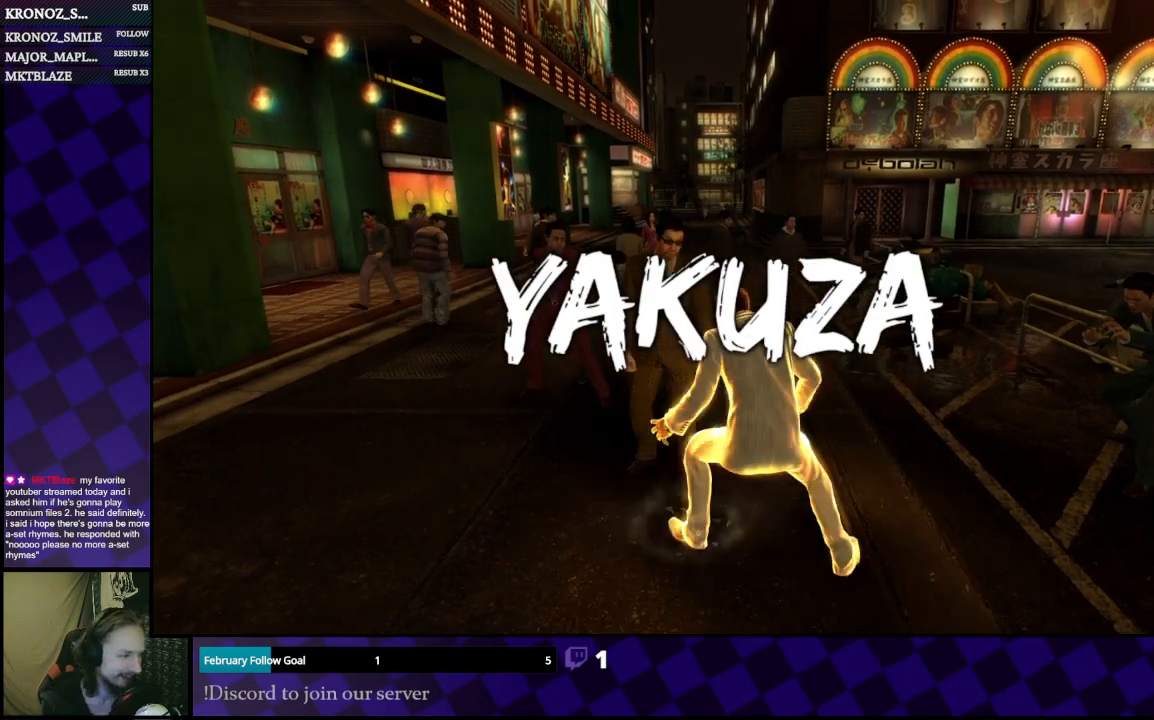
{"buttons": ["L1"], "left_stick": "down", "right_stick": "center", "events": []}
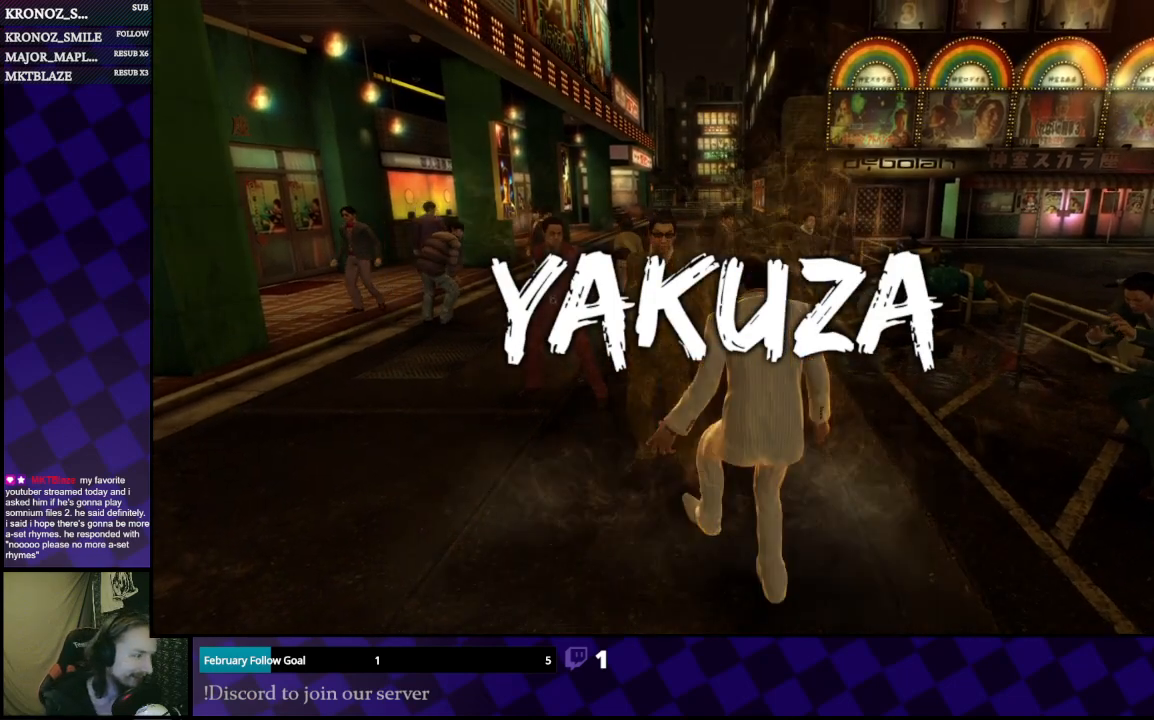
{"buttons": ["L1"], "left_stick": "down-right", "right_stick": "center", "events": [[300, "left_stick", "down-right"]]}
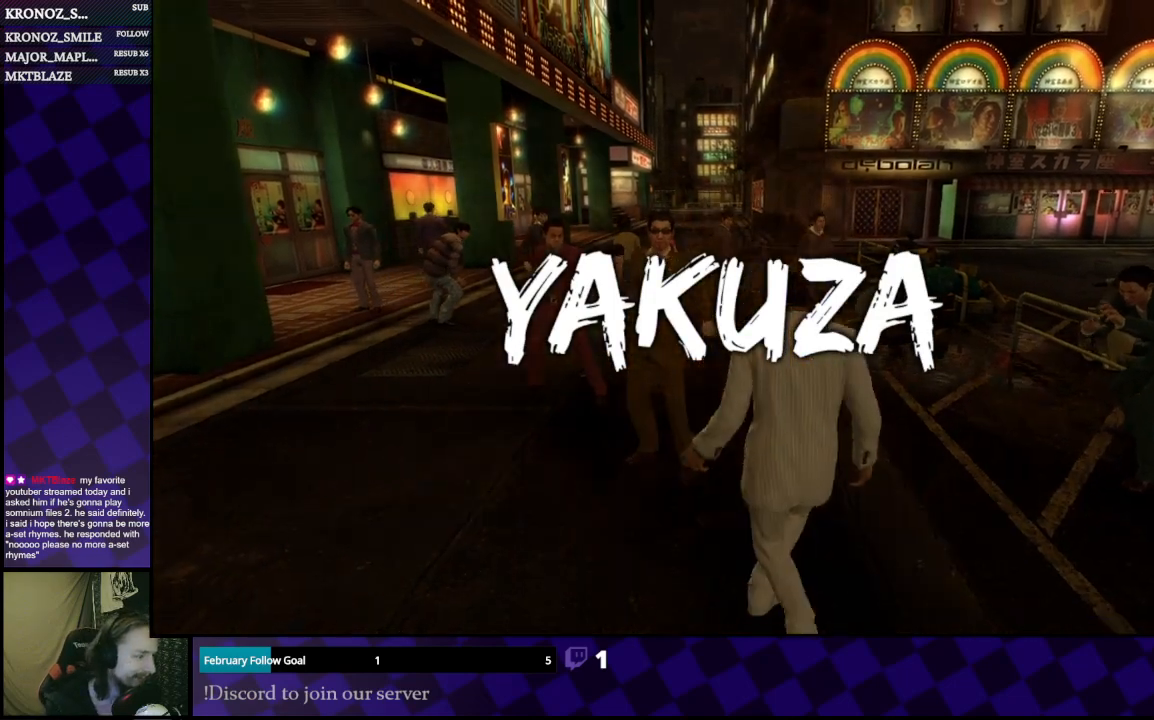
{"buttons": [], "left_stick": "right", "right_stick": "center", "events": [[67, "L1", "up"], [367, "left_stick", "right"]]}
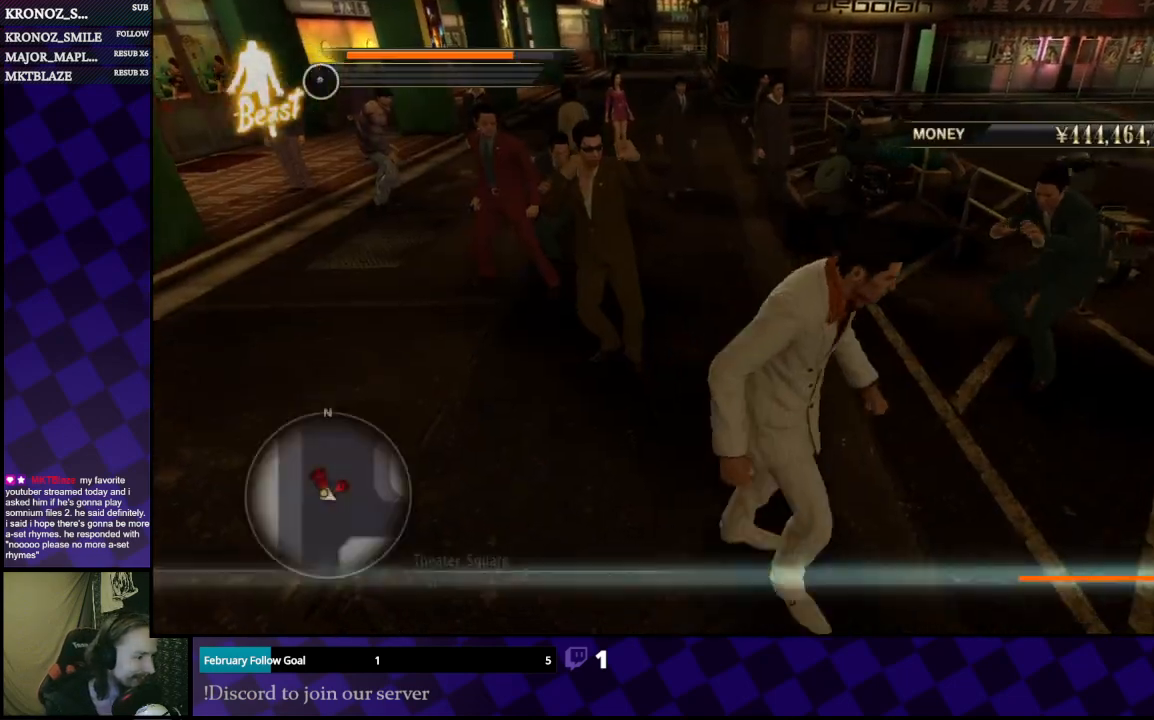
{"buttons": [], "left_stick": "up", "right_stick": "center", "events": [[333, "left_stick", "up"]]}
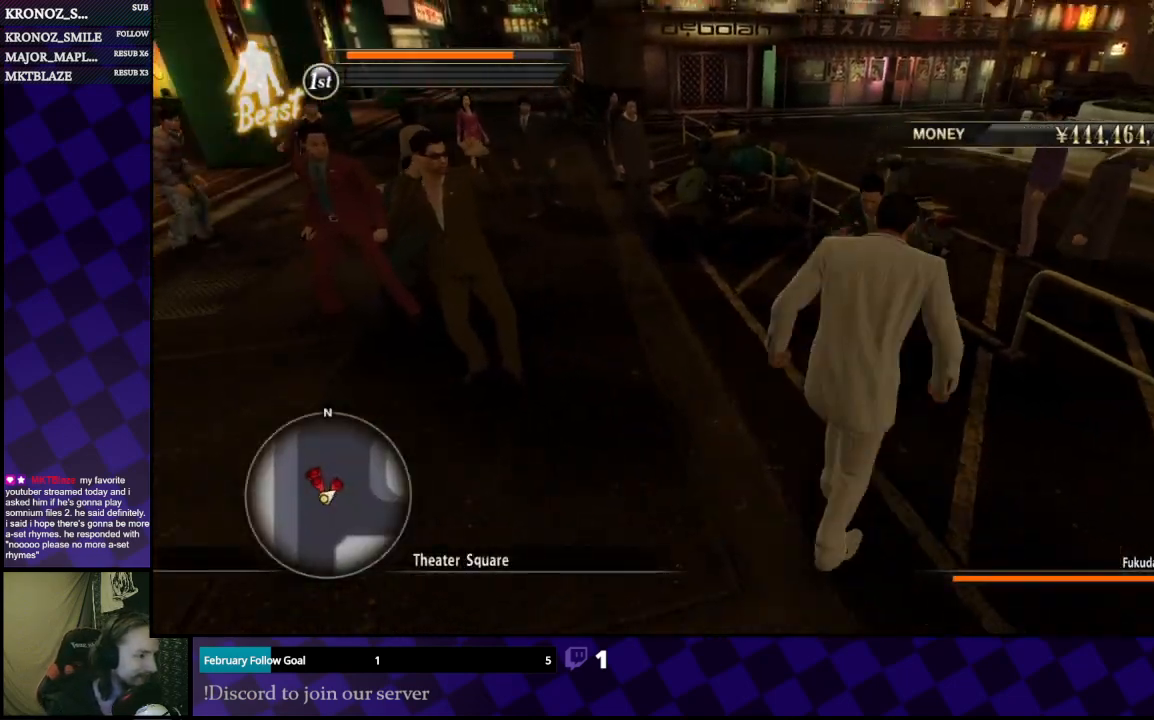
{"buttons": ["A"], "left_stick": "up-left", "right_stick": "center", "events": [[133, "left_stick", "up-left"], [233, "A", "down"], [367, "A", "up"], [433, "A", "down"]]}
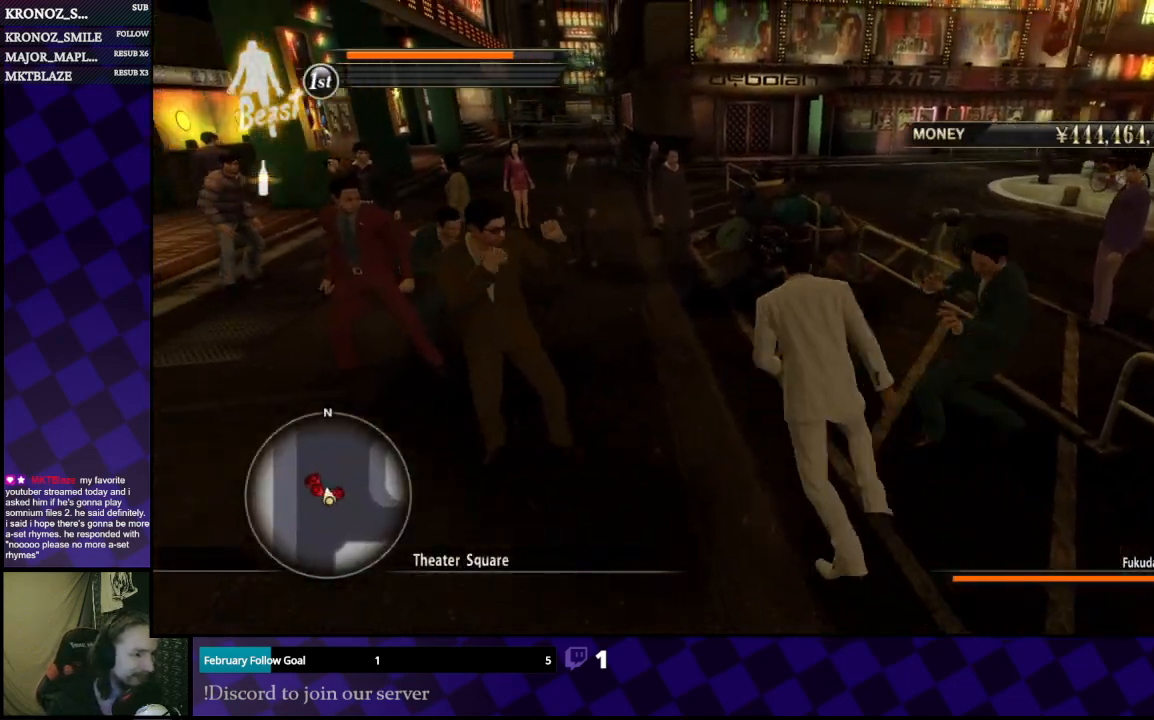
{"buttons": ["X"], "left_stick": "down-left", "right_stick": "center", "events": [[67, "A", "up"], [300, "X", "down"], [300, "left_stick", "left"], [400, "left_stick", "down-left"], [433, "X", "up"], [467, "X", "down"]]}
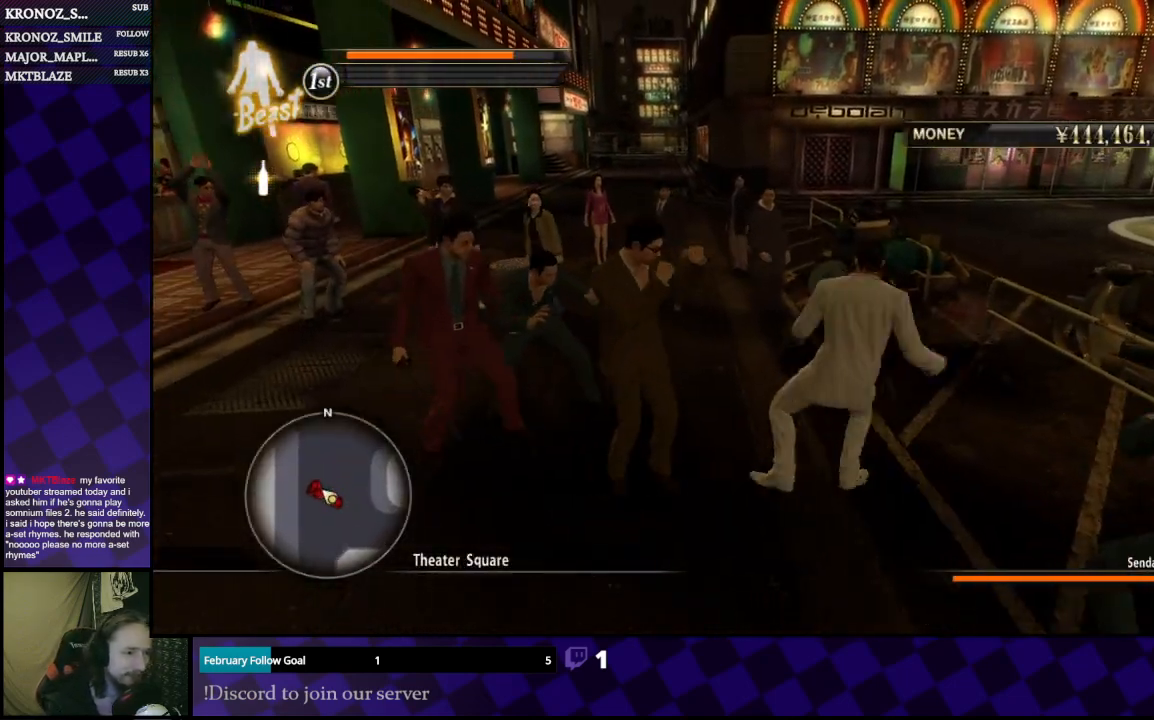
{"buttons": ["X"], "left_stick": "left", "right_stick": "center", "events": [[100, "X", "up"], [133, "X", "down"], [167, "left_stick", "left"], [233, "X", "up"], [300, "X", "down"], [400, "X", "up"], [467, "X", "down"]]}
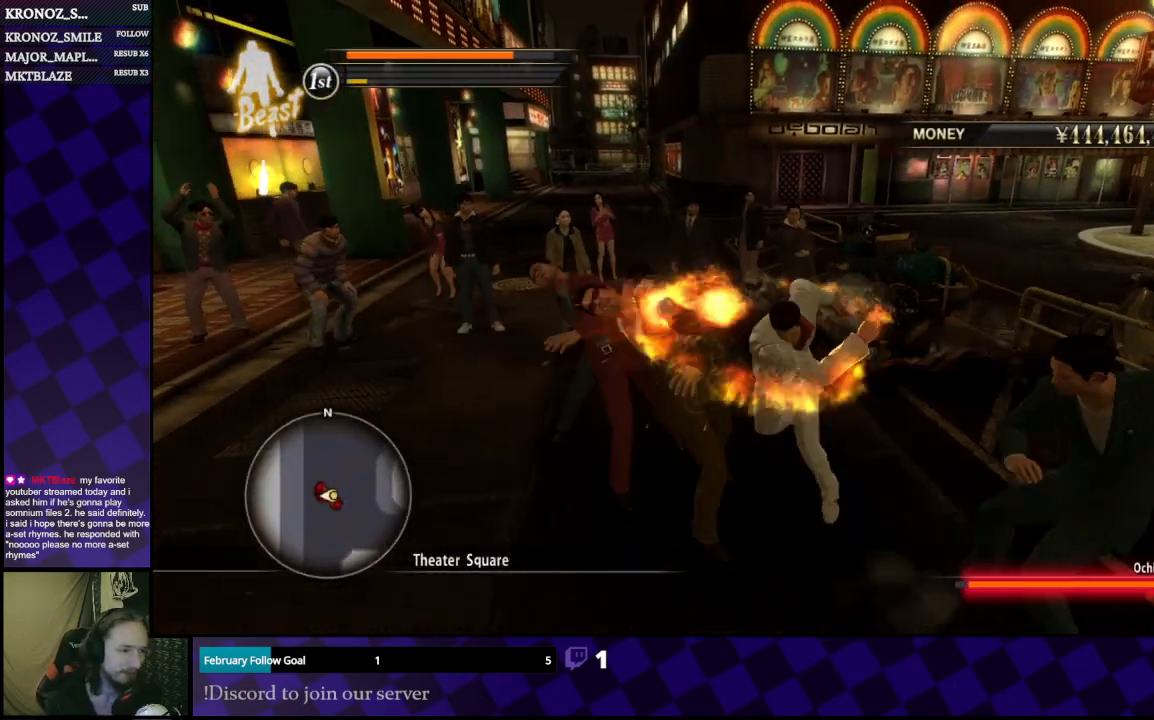
{"buttons": ["X"], "left_stick": "left", "right_stick": "center", "events": [[67, "X", "up"], [133, "X", "down"], [233, "X", "up"], [267, "X", "down"], [367, "X", "up"], [433, "X", "down"]]}